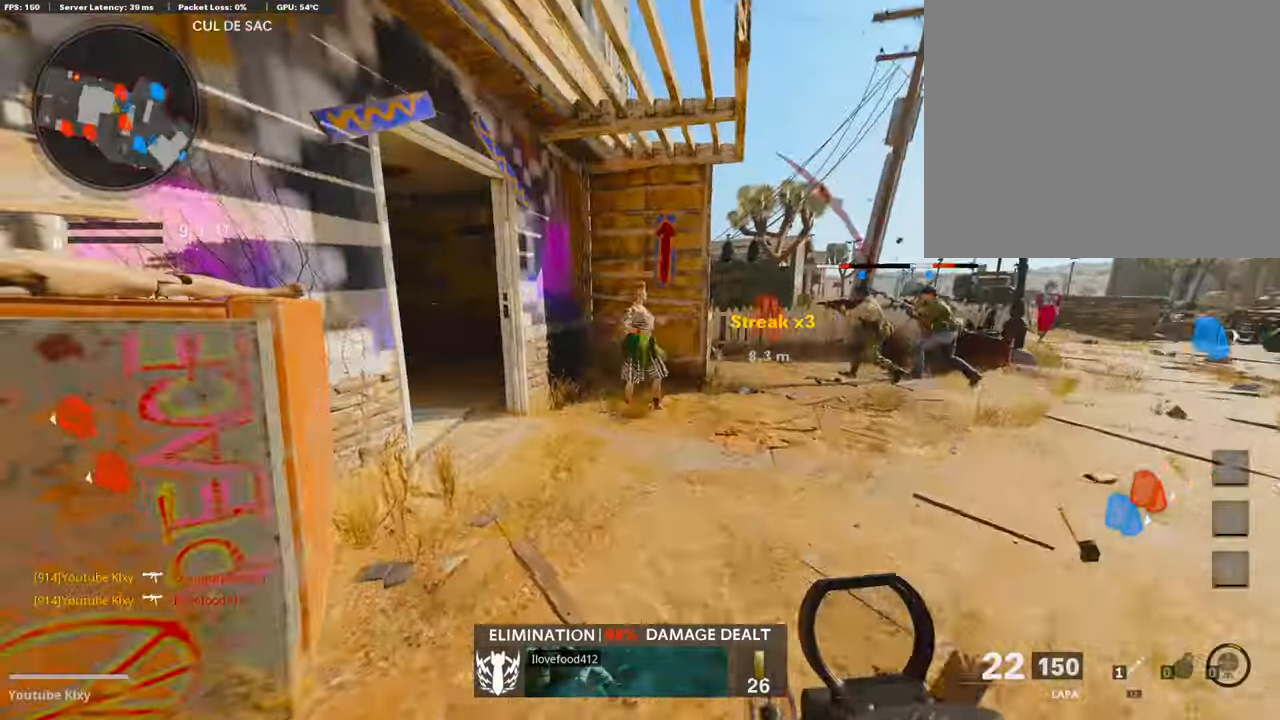
Gameplay with a controller (PlayStation layout); each line is a JSON object with the inputs held at the frame after it. "events" lists button and stick changes between this image and that frame as [ms after this image, input, new state], when the widget could be followed in between.
{"buttons": ["L3"], "left_stick": "up-left", "right_stick": "center", "events": [[436, "left_stick", "up-left"], [436, "right_stick", "center"]]}
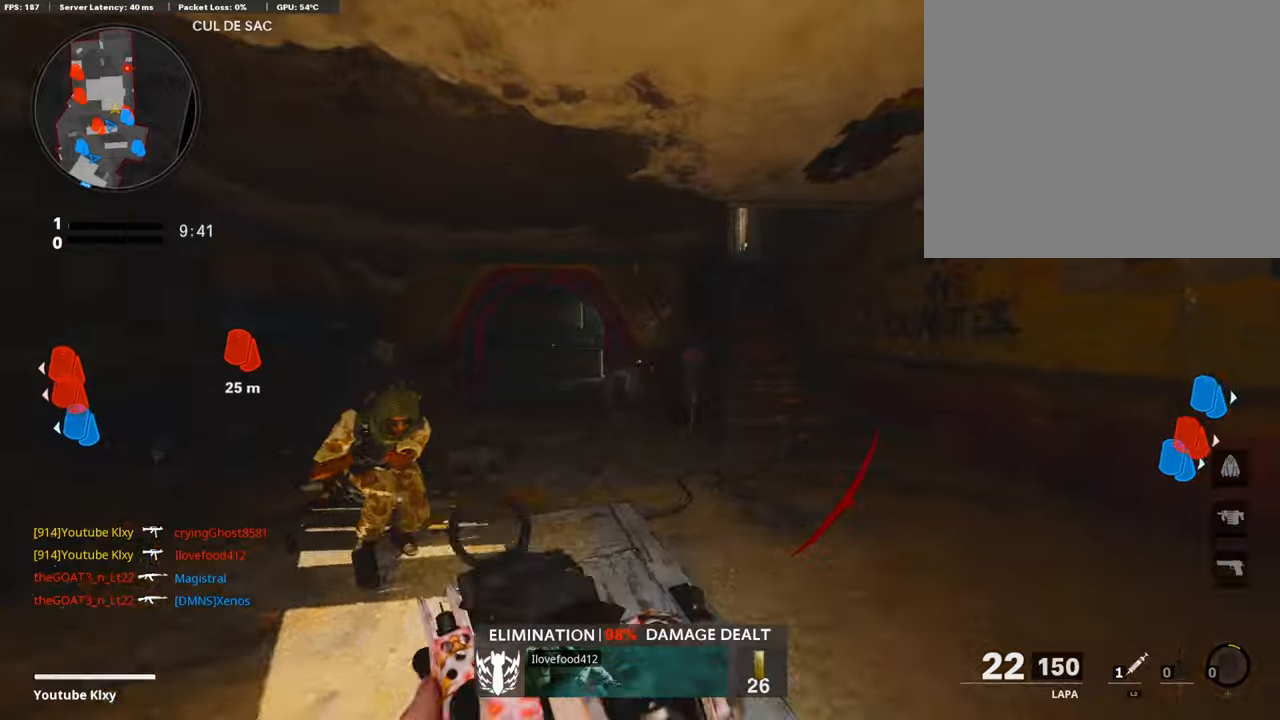
{"buttons": ["CROSS", "L1", "R1"], "left_stick": "left", "right_stick": "center", "events": [[100, "L3", "up"], [150, "left_stick", "left"], [218, "right_stick", "down-left"], [335, "R1", "down"], [385, "L1", "down"], [385, "right_stick", "center"], [452, "CROSS", "down"]]}
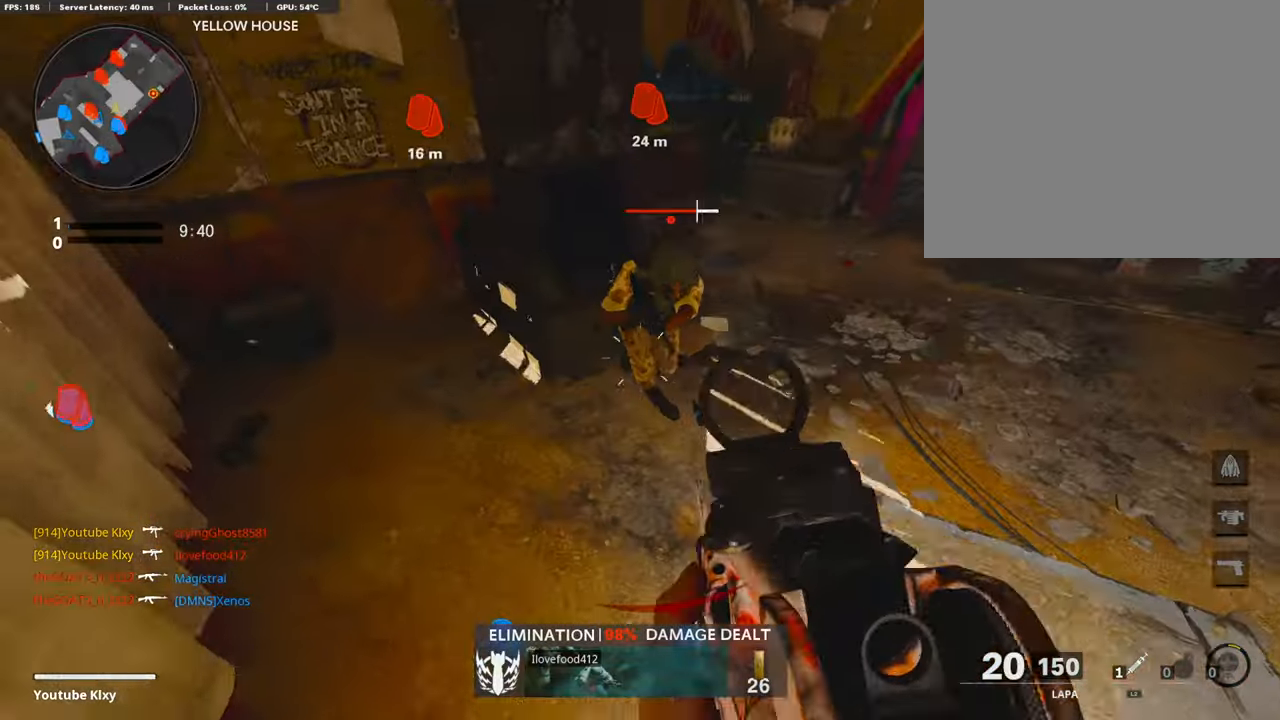
{"buttons": ["SQUARE", "R1"], "left_stick": "right", "right_stick": "up-right", "events": [[16, "left_stick", "up"], [67, "CROSS", "up"], [117, "left_stick", "right"], [117, "right_stick", "down-right"], [201, "right_stick", "up-right"], [436, "L1", "up"], [486, "SQUARE", "down"]]}
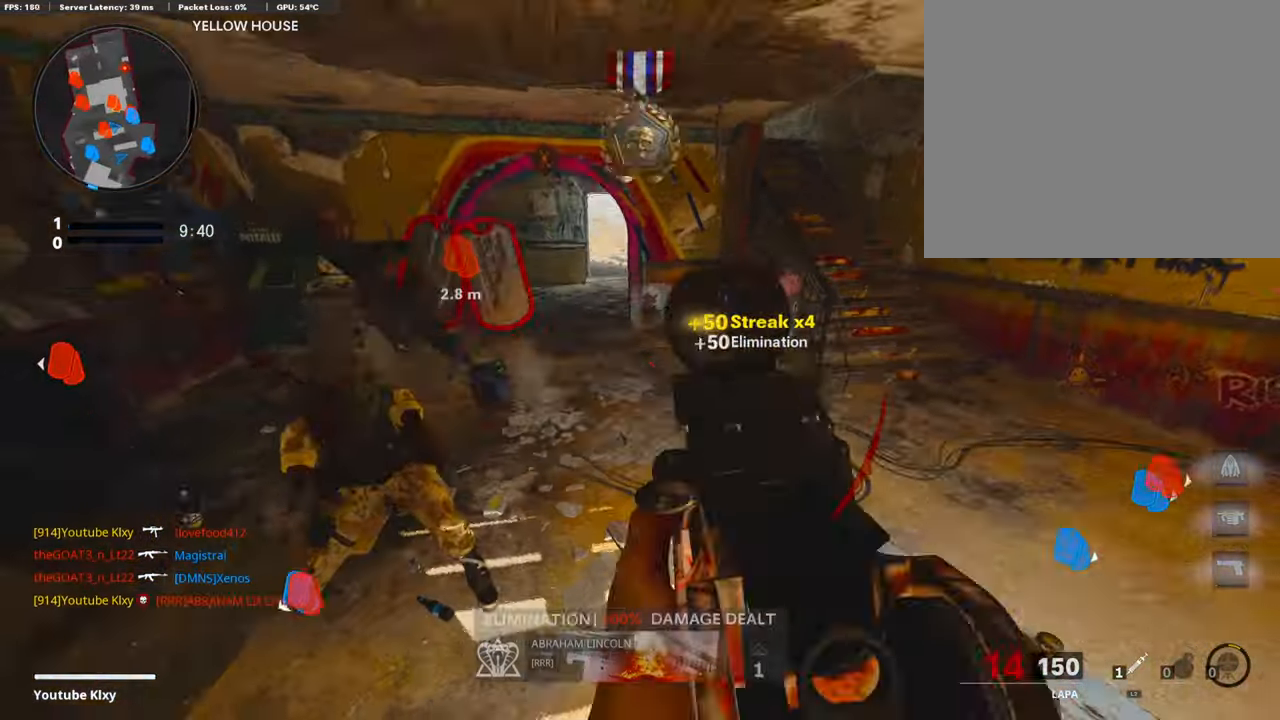
{"buttons": ["L3", "R3"], "left_stick": "up-right", "right_stick": "center", "events": [[16, "right_stick", "center"], [33, "R1", "up"], [67, "SQUARE", "up"], [67, "left_stick", "up-right"], [100, "L3", "down"], [184, "right_stick", "right"], [368, "right_stick", "left"], [452, "R3", "down"], [469, "right_stick", "center"]]}
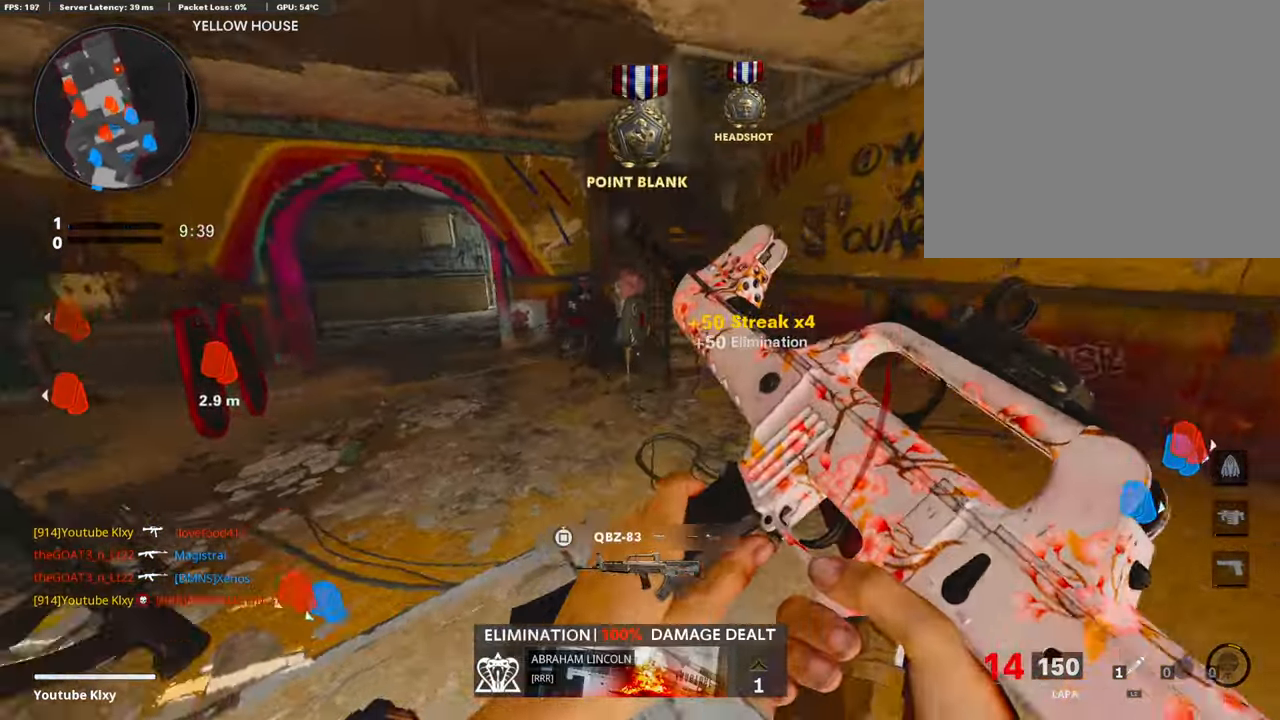
{"buttons": [], "left_stick": "up-right", "right_stick": "center", "events": [[84, "L3", "up"], [100, "R3", "up"], [100, "right_stick", "left"], [184, "L3", "down"], [201, "R3", "down"], [235, "right_stick", "center"], [302, "L3", "up"], [302, "R3", "up"]]}
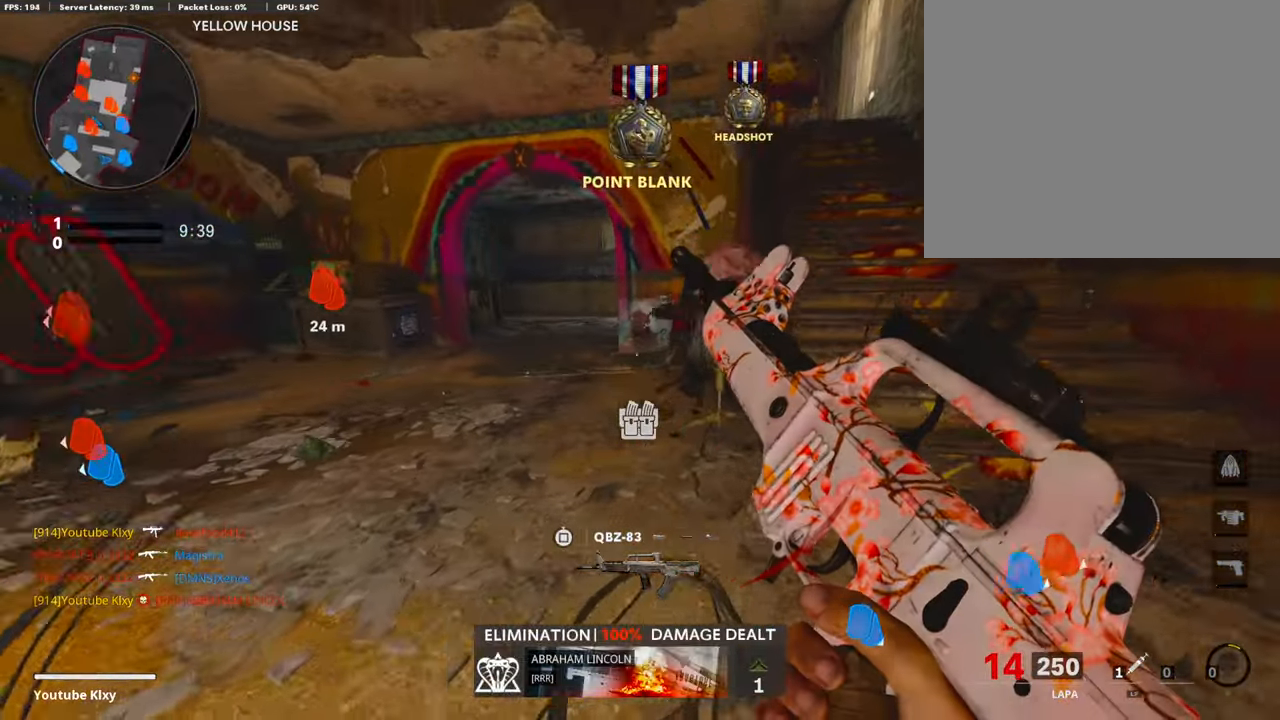
{"buttons": ["L3"], "left_stick": "up-left", "right_stick": "center", "events": [[84, "L3", "down"], [201, "L3", "up"], [235, "right_stick", "left"], [335, "left_stick", "down-left"], [369, "right_stick", "center"], [453, "left_stick", "up-left"], [503, "L3", "down"]]}
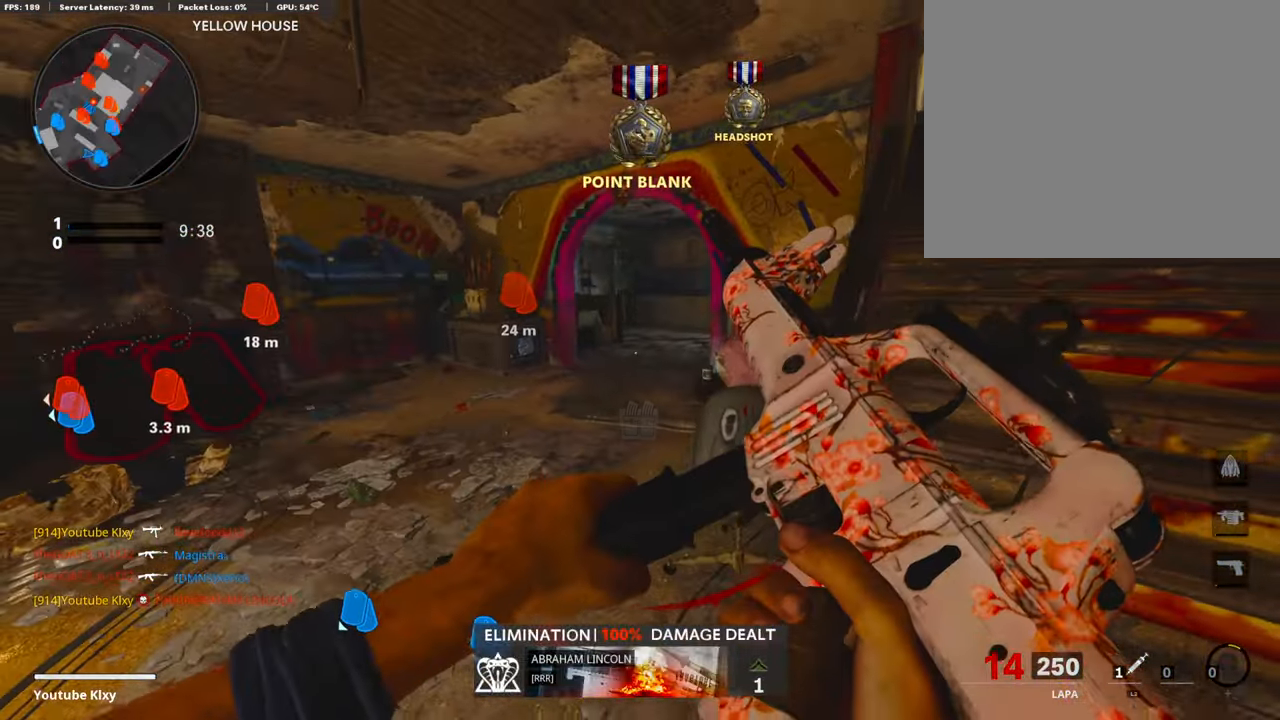
{"buttons": [], "left_stick": "down-left", "right_stick": "right", "events": [[184, "right_stick", "right"], [251, "right_stick", "center"], [352, "right_stick", "right"], [369, "L3", "up"], [419, "left_stick", "down-left"]]}
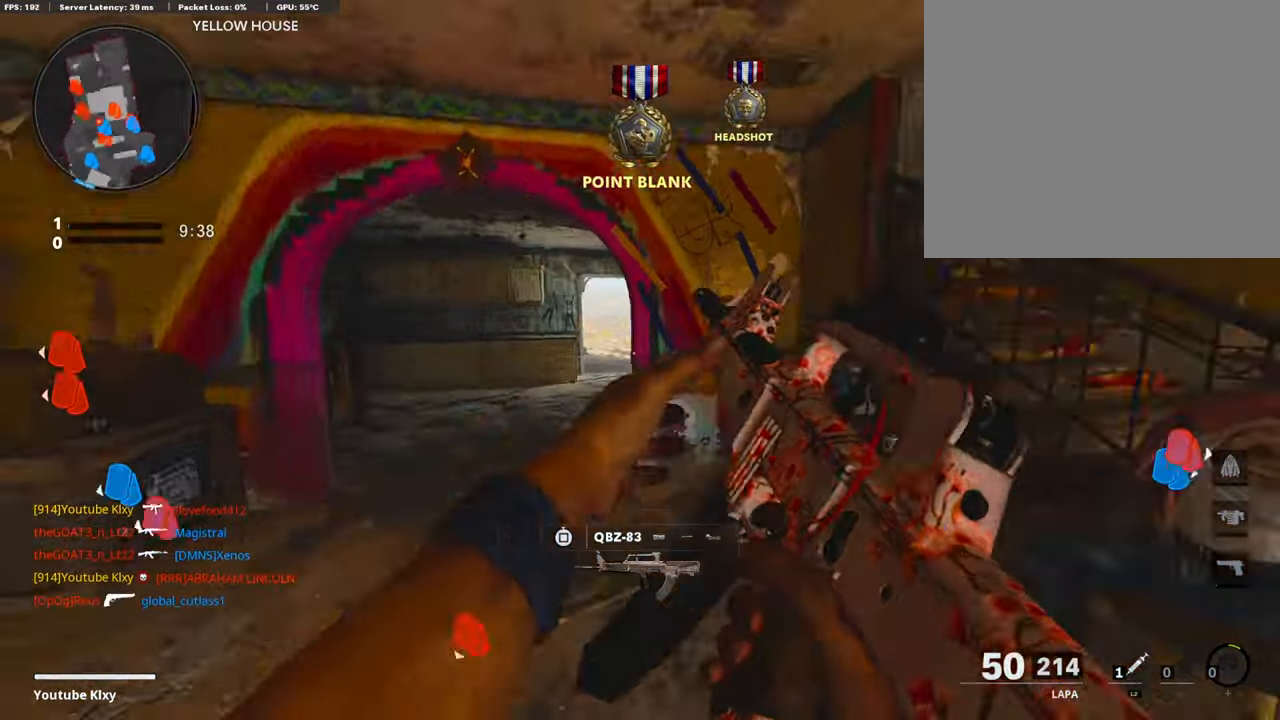
{"buttons": [], "left_stick": "right", "right_stick": "center", "events": [[17, "left_stick", "down-right"], [67, "left_stick", "up-right"], [134, "L3", "down"], [168, "left_stick", "up"], [235, "right_stick", "center"], [335, "TRIANGLE", "down"], [352, "TRIANGLE", "up"], [352, "left_stick", "up-right"], [386, "L3", "up"], [503, "left_stick", "right"]]}
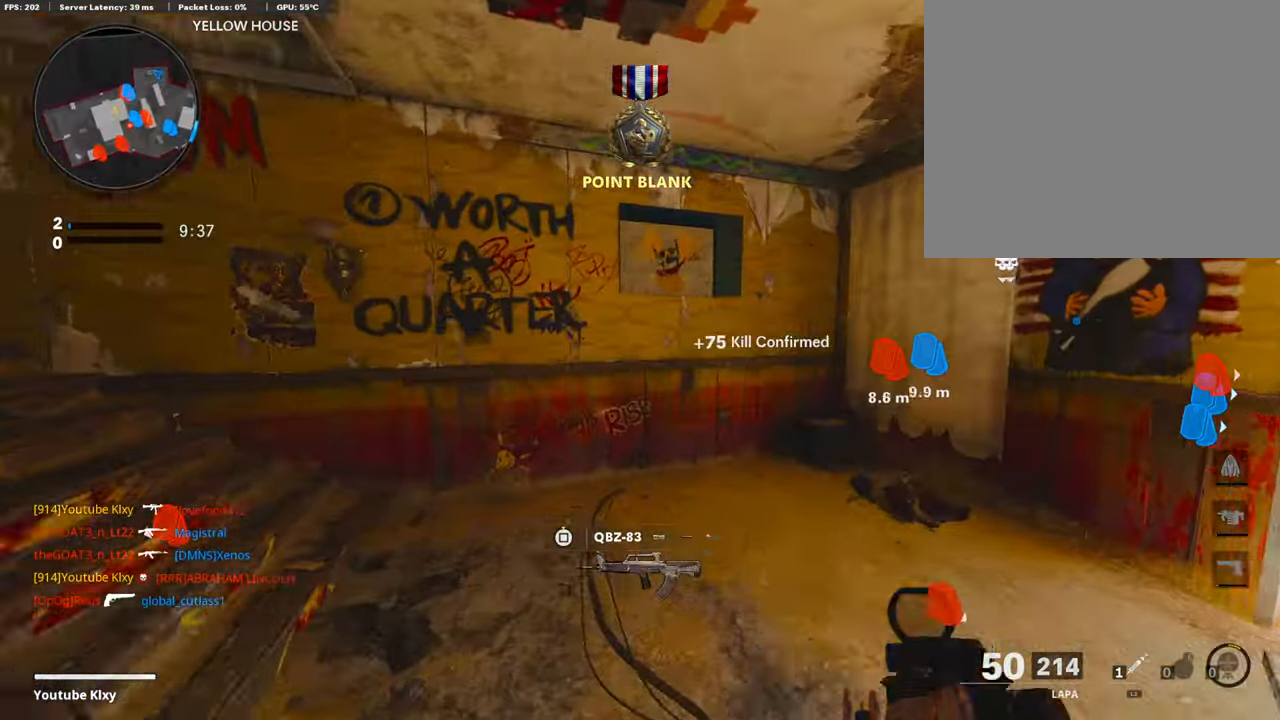
{"buttons": ["L3"], "left_stick": "up-left", "right_stick": "center", "events": [[33, "right_stick", "down"], [101, "right_stick", "right"], [134, "left_stick", "up-right"], [168, "L3", "down"], [251, "left_stick", "up"], [335, "right_stick", "center"], [469, "left_stick", "up-left"]]}
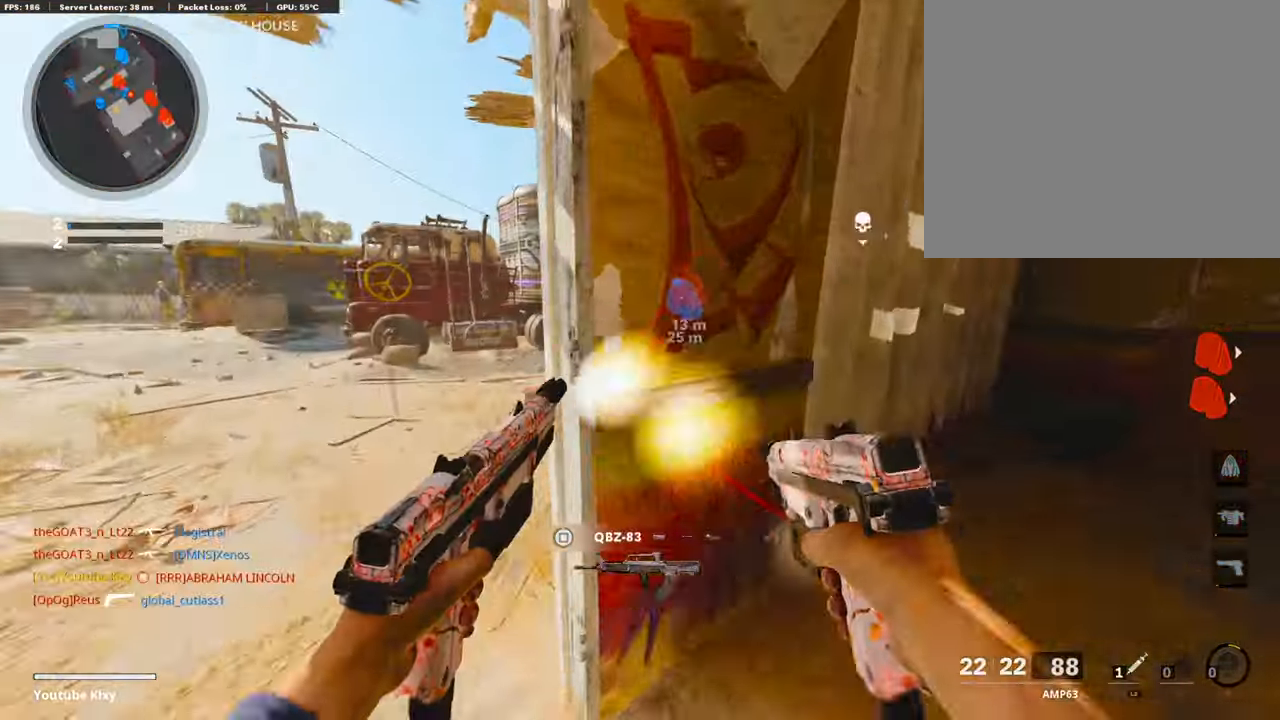
{"buttons": ["L1", "R1"], "left_stick": "up-right", "right_stick": "center", "events": [[17, "right_stick", "left"], [84, "L3", "up"], [101, "right_stick", "center"], [151, "right_stick", "right"], [302, "right_stick", "center"], [336, "L3", "down"], [386, "right_stick", "right"], [419, "L3", "up"], [486, "L1", "down"], [486, "left_stick", "up-right"], [486, "right_stick", "center"], [503, "R1", "down"]]}
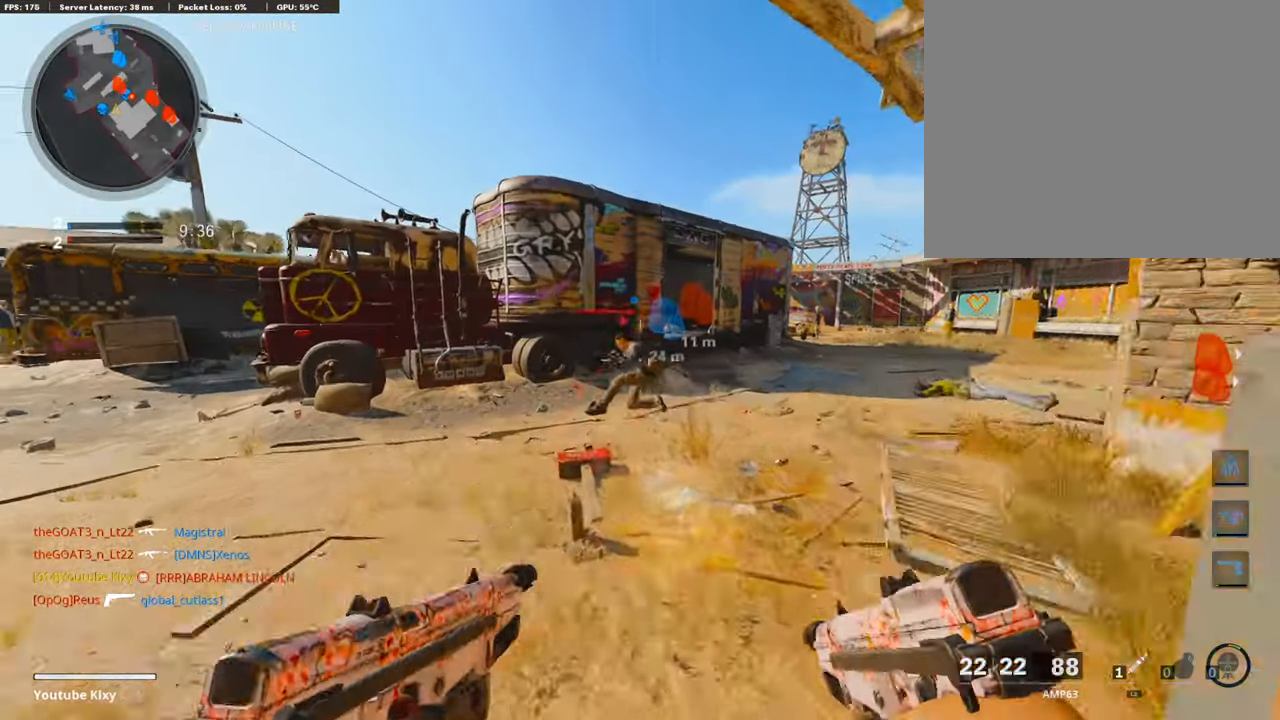
{"buttons": ["L1", "R1"], "left_stick": "right", "right_stick": "down-left", "events": [[51, "left_stick", "right"], [51, "right_stick", "left"], [134, "right_stick", "center"], [503, "right_stick", "down-left"]]}
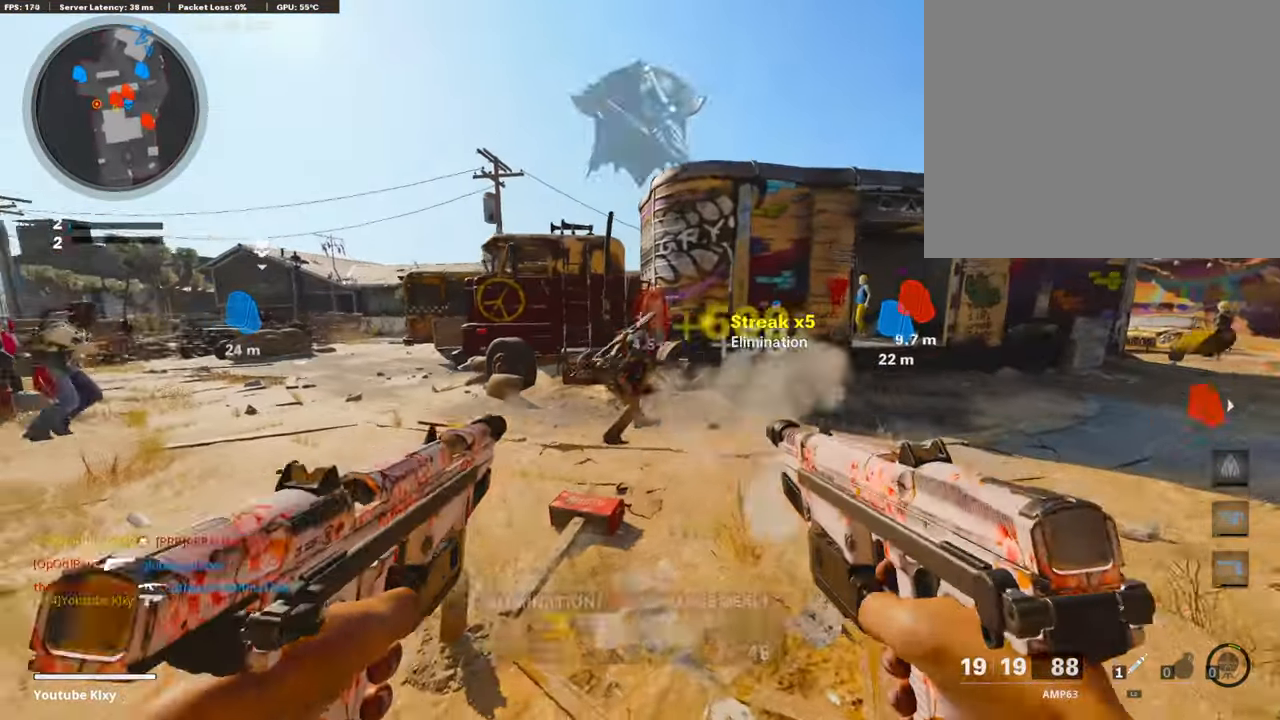
{"buttons": [], "left_stick": "up-left", "right_stick": "right", "events": [[135, "right_stick", "left"], [185, "L1", "up"], [219, "R1", "up"], [336, "right_stick", "up"], [370, "left_stick", "up-left"], [420, "right_stick", "right"]]}
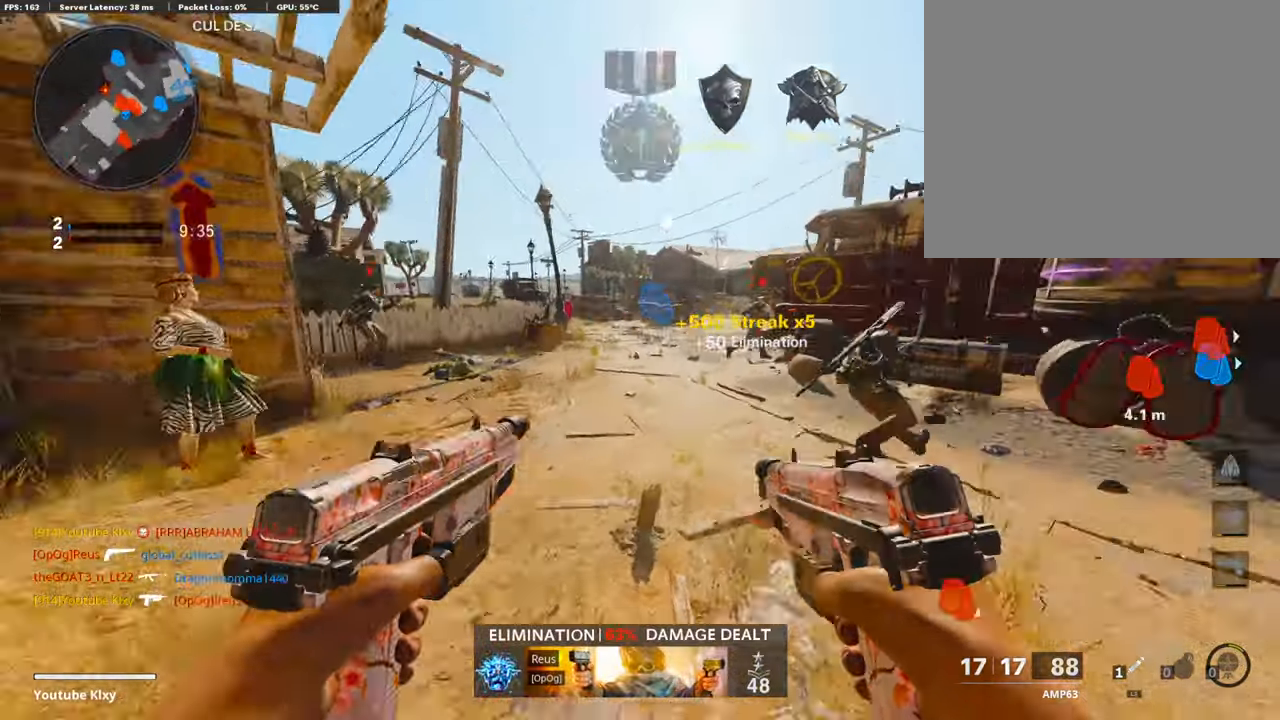
{"buttons": ["L3"], "left_stick": "up-right", "right_stick": "left", "events": [[67, "L1", "down"], [67, "right_stick", "center"], [101, "left_stick", "center"], [151, "right_stick", "up"], [184, "R1", "down"], [218, "left_stick", "left"], [302, "L1", "up"], [302, "R1", "up"], [352, "right_stick", "left"], [402, "left_stick", "up-right"], [486, "L3", "down"]]}
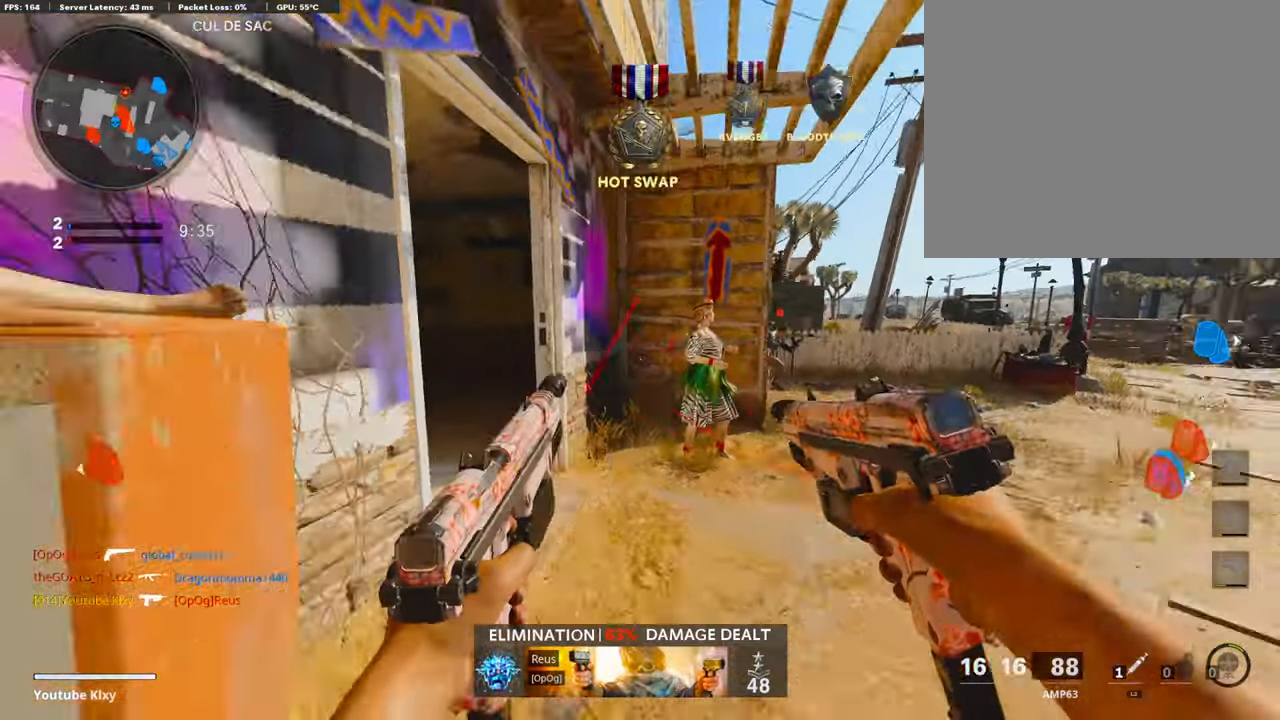
{"buttons": [], "left_stick": "up", "right_stick": "center", "events": [[17, "left_stick", "up"], [17, "right_stick", "center"], [101, "TRIANGLE", "down"], [168, "TRIANGLE", "up"], [184, "left_stick", "up-left"], [201, "right_stick", "left"], [453, "right_stick", "center"], [469, "left_stick", "up"], [486, "L3", "up"]]}
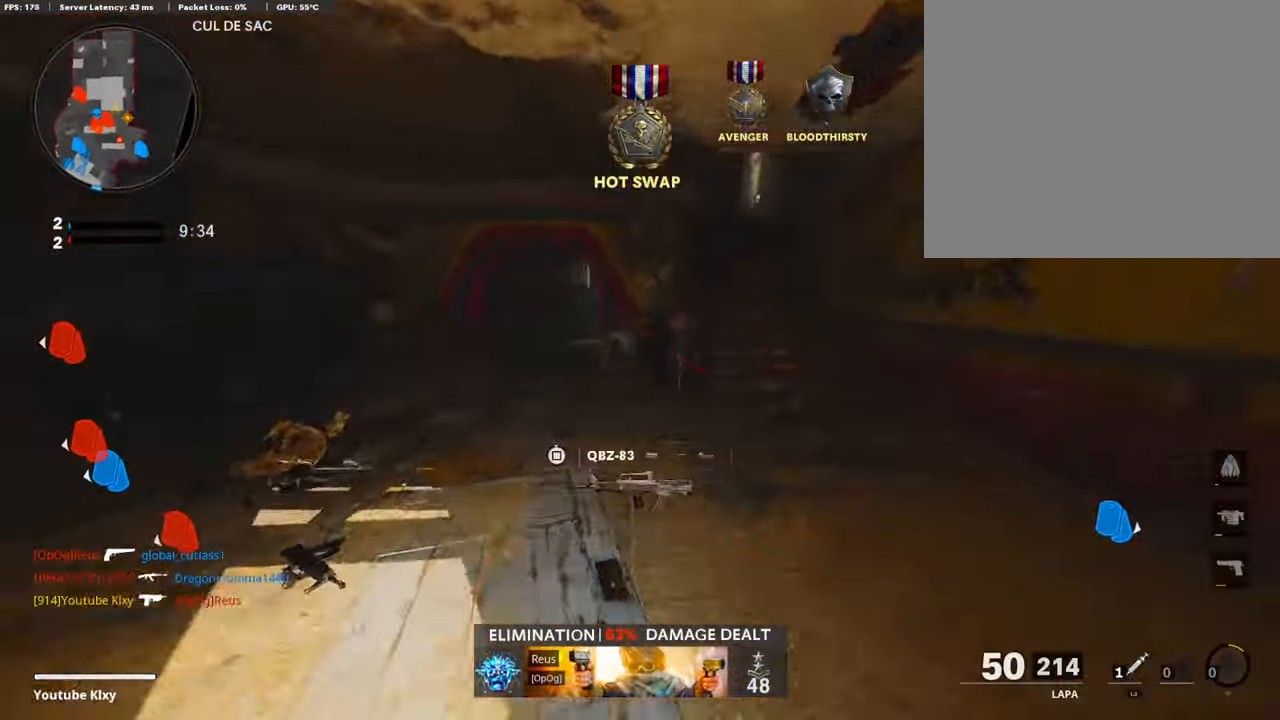
{"buttons": [], "left_stick": "up-right", "right_stick": "left", "events": [[17, "left_stick", "up-right"], [84, "right_stick", "right"], [218, "right_stick", "left"], [369, "right_stick", "center"], [436, "right_stick", "left"]]}
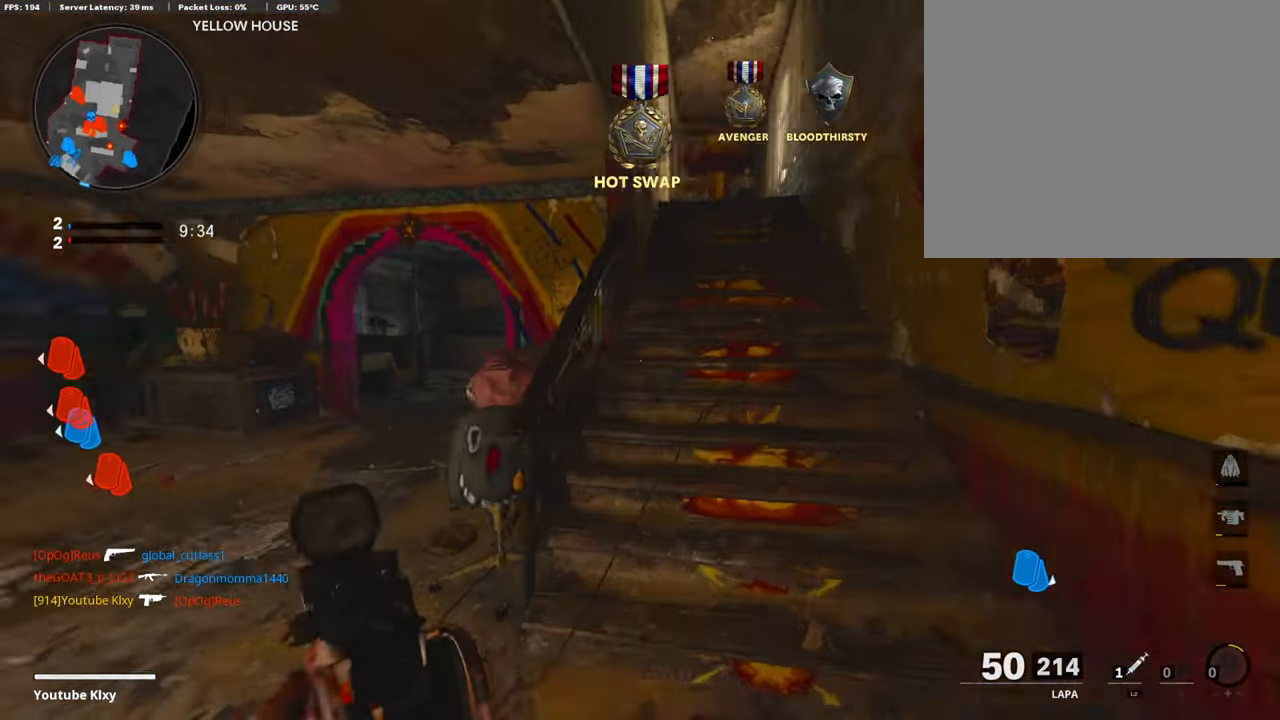
{"buttons": ["L1"], "left_stick": "center", "right_stick": "right", "events": [[34, "L3", "down"], [201, "right_stick", "center"], [269, "L3", "up"], [319, "L1", "down"], [319, "left_stick", "down-left"], [386, "right_stick", "down-right"], [453, "left_stick", "center"], [487, "right_stick", "right"]]}
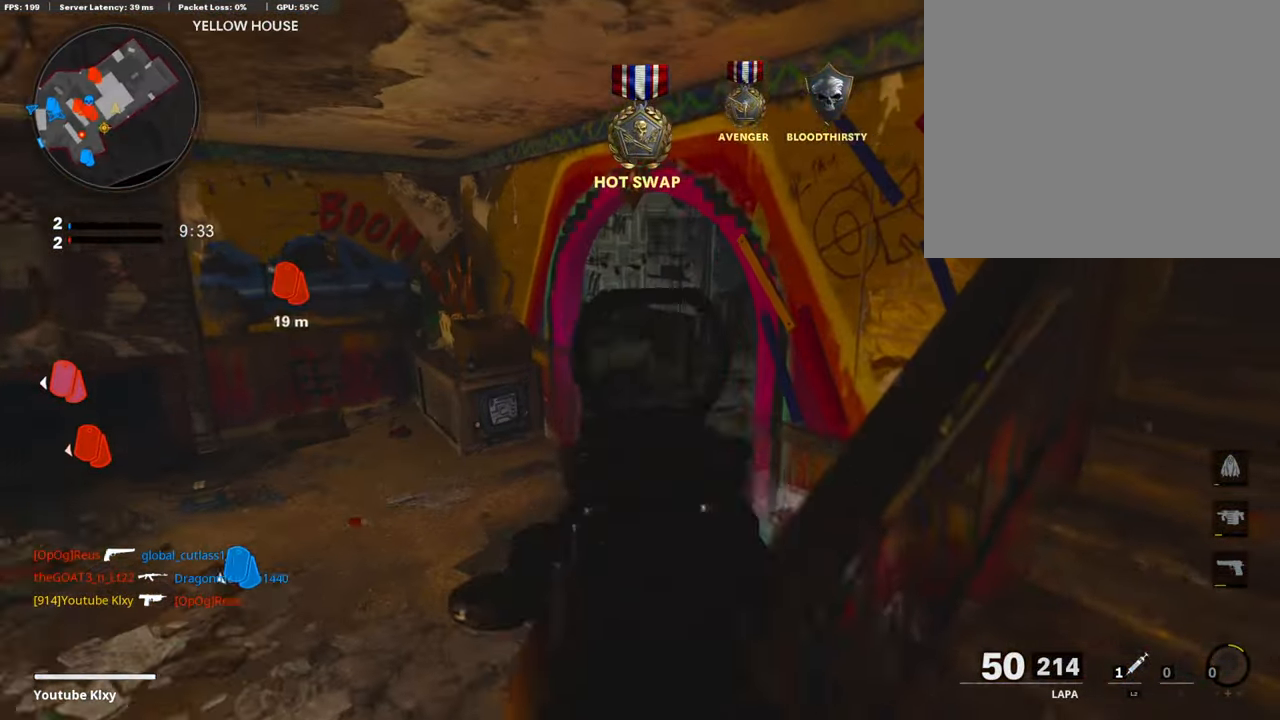
{"buttons": [], "left_stick": "down-right", "right_stick": "down-left", "events": [[34, "left_stick", "right"], [252, "right_stick", "center"], [285, "left_stick", "center"], [386, "L1", "up"], [386, "left_stick", "right"], [386, "right_stick", "down-left"], [470, "left_stick", "down-right"]]}
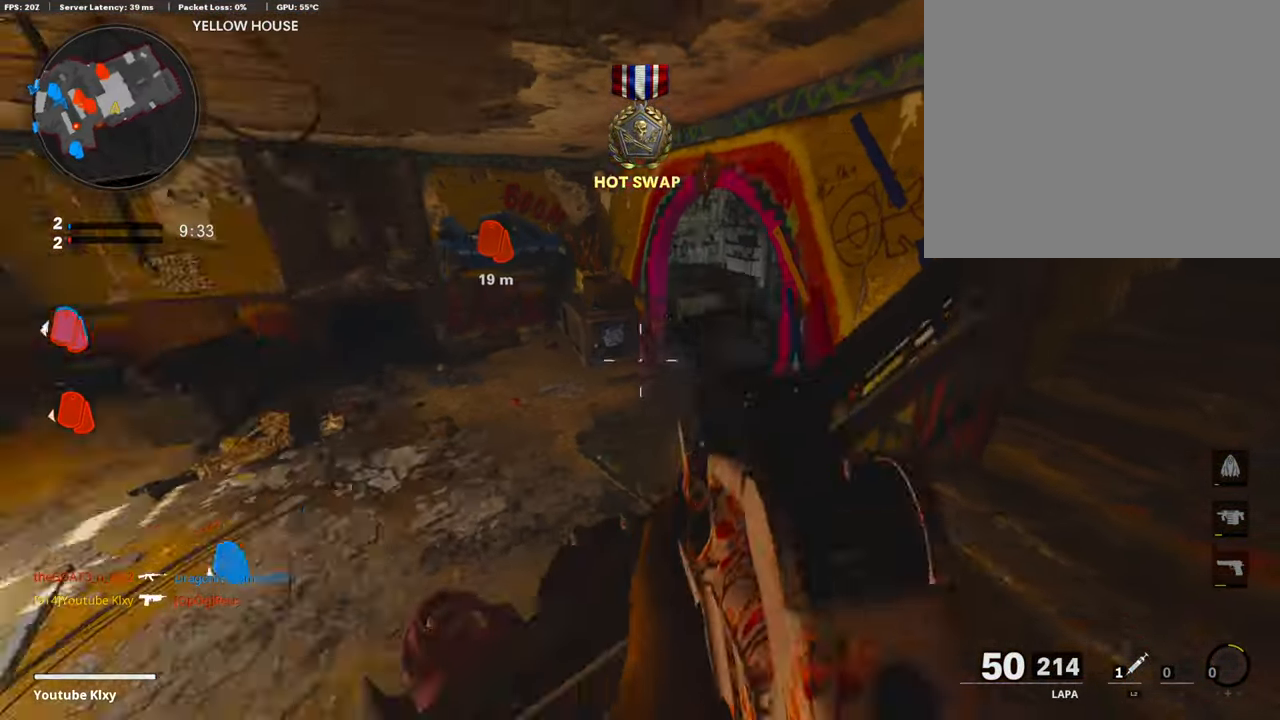
{"buttons": [], "left_stick": "down", "right_stick": "center", "events": [[101, "left_stick", "down"], [134, "right_stick", "up-left"], [202, "right_stick", "center"]]}
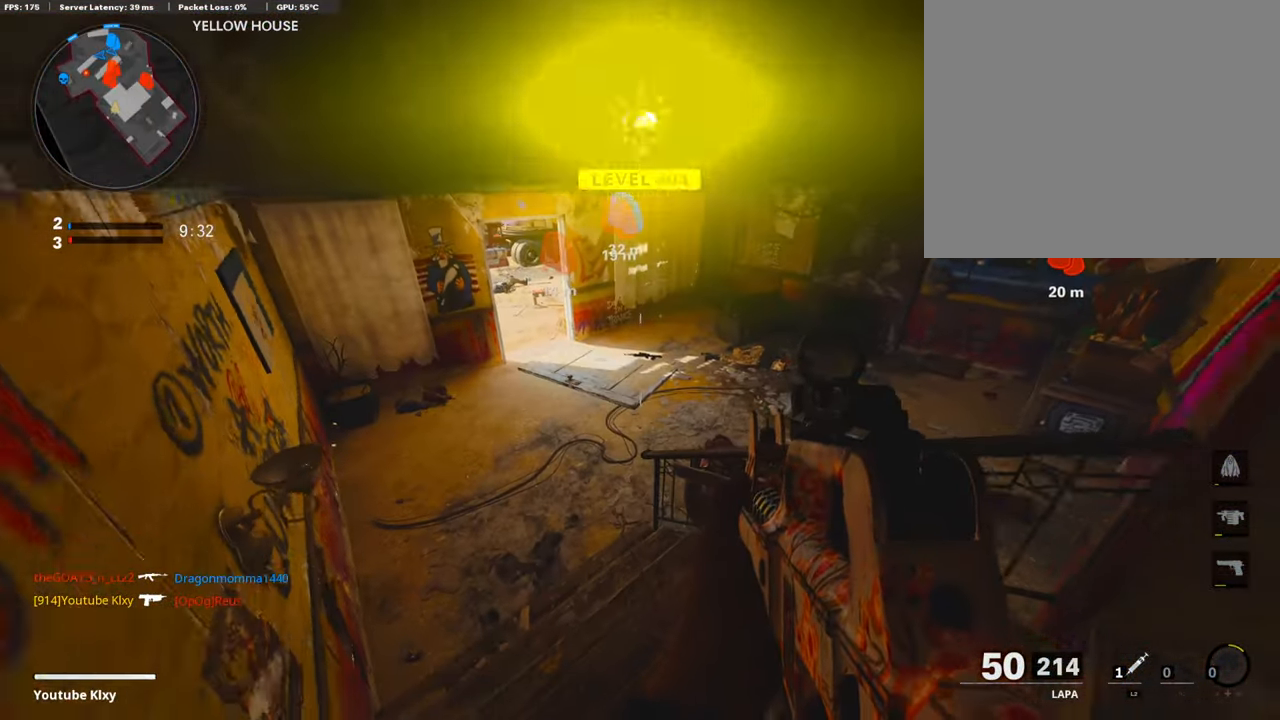
{"buttons": [], "left_stick": "center", "right_stick": "center", "events": [[17, "left_stick", "center"], [134, "right_stick", "down-right"], [185, "right_stick", "right"], [319, "right_stick", "center"]]}
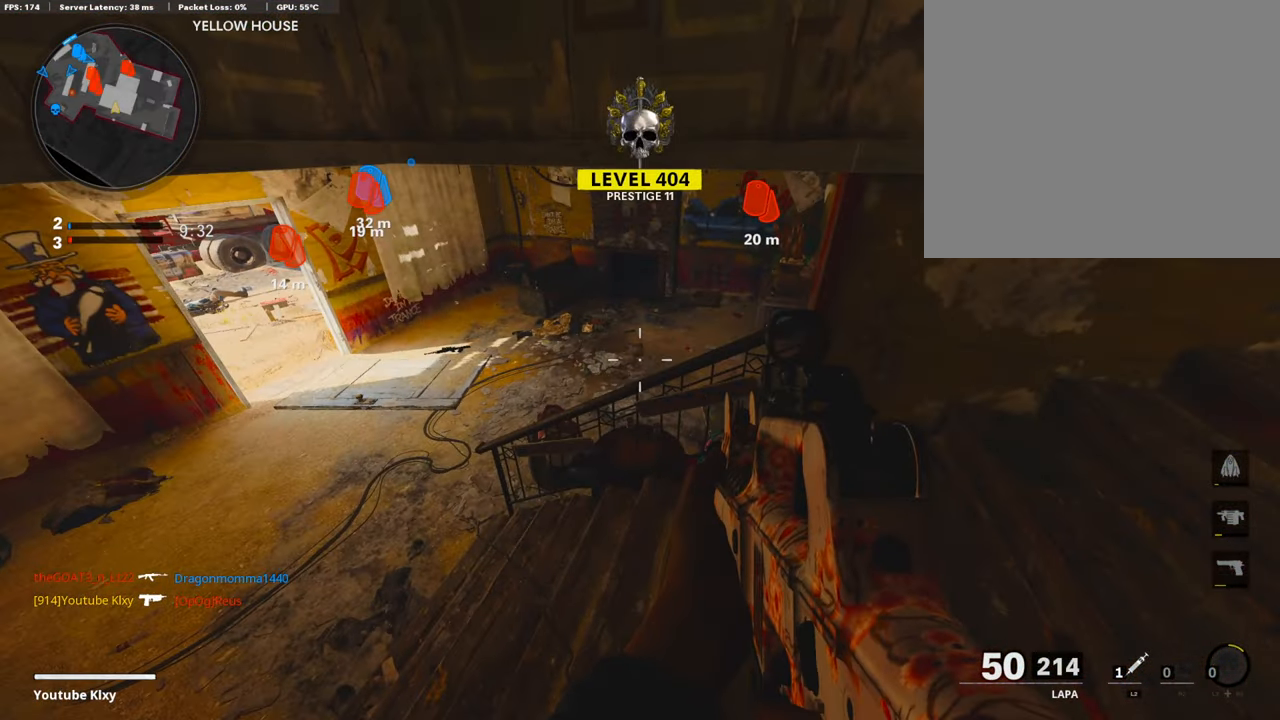
{"buttons": [], "left_stick": "center", "right_stick": "center", "events": []}
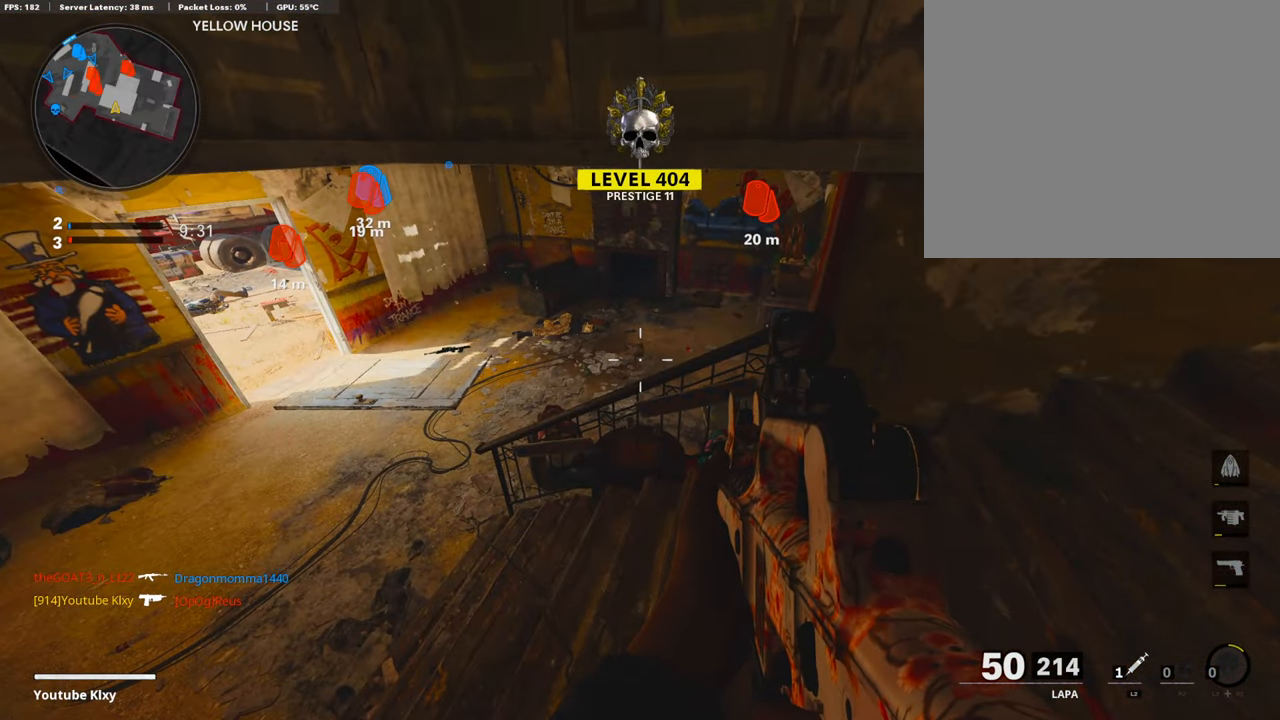
{"buttons": [], "left_stick": "center", "right_stick": "center", "events": [[167, "DPAD_LEFT", "down"], [369, "right_stick", "left"], [452, "DPAD_LEFT", "up"], [503, "right_stick", "center"]]}
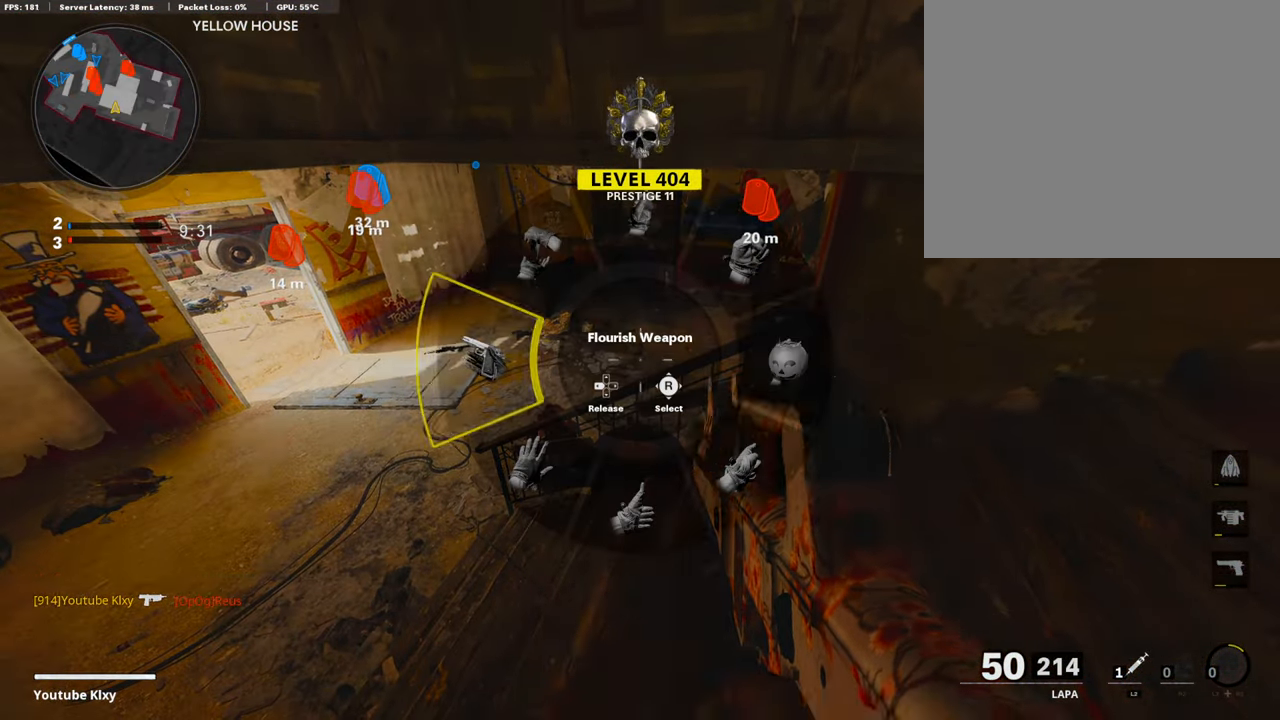
{"buttons": [], "left_stick": "center", "right_stick": "center", "events": [[117, "TRIANGLE", "down"], [201, "TRIANGLE", "up"], [234, "TRIANGLE", "down"], [318, "TRIANGLE", "up"]]}
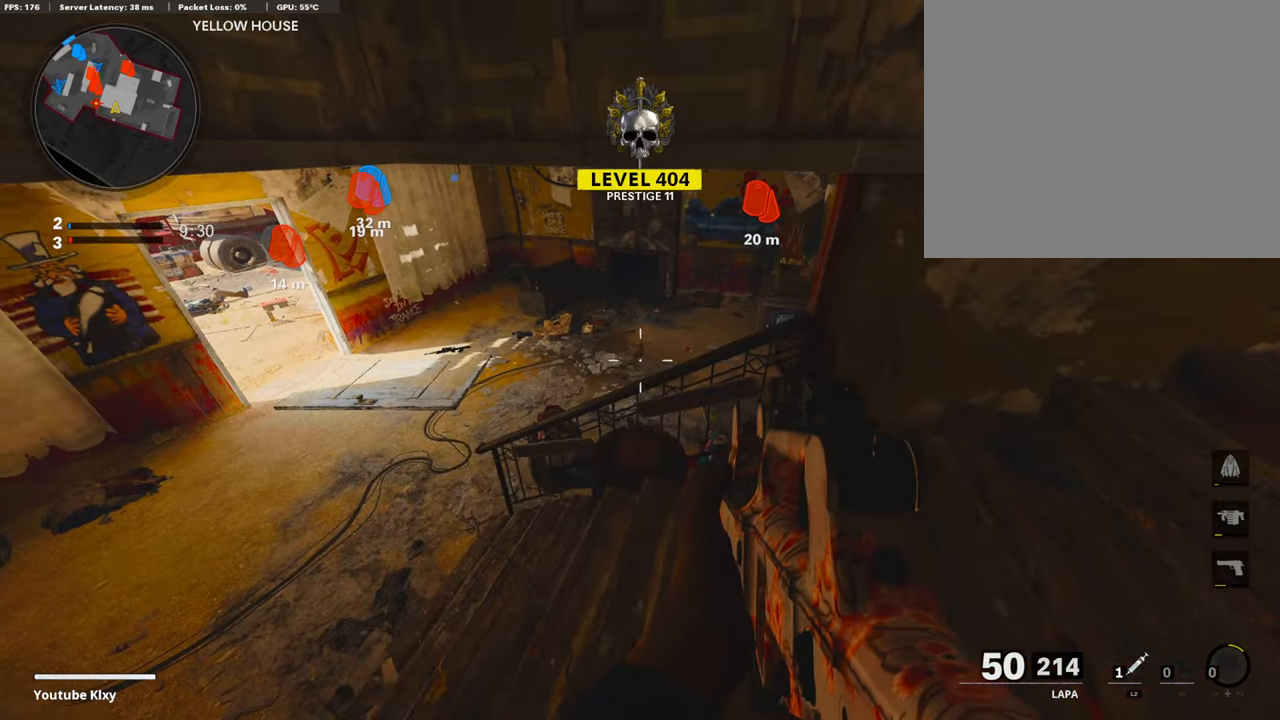
{"buttons": [], "left_stick": "center", "right_stick": "left", "events": [[118, "right_stick", "right"], [302, "right_stick", "center"], [436, "right_stick", "left"]]}
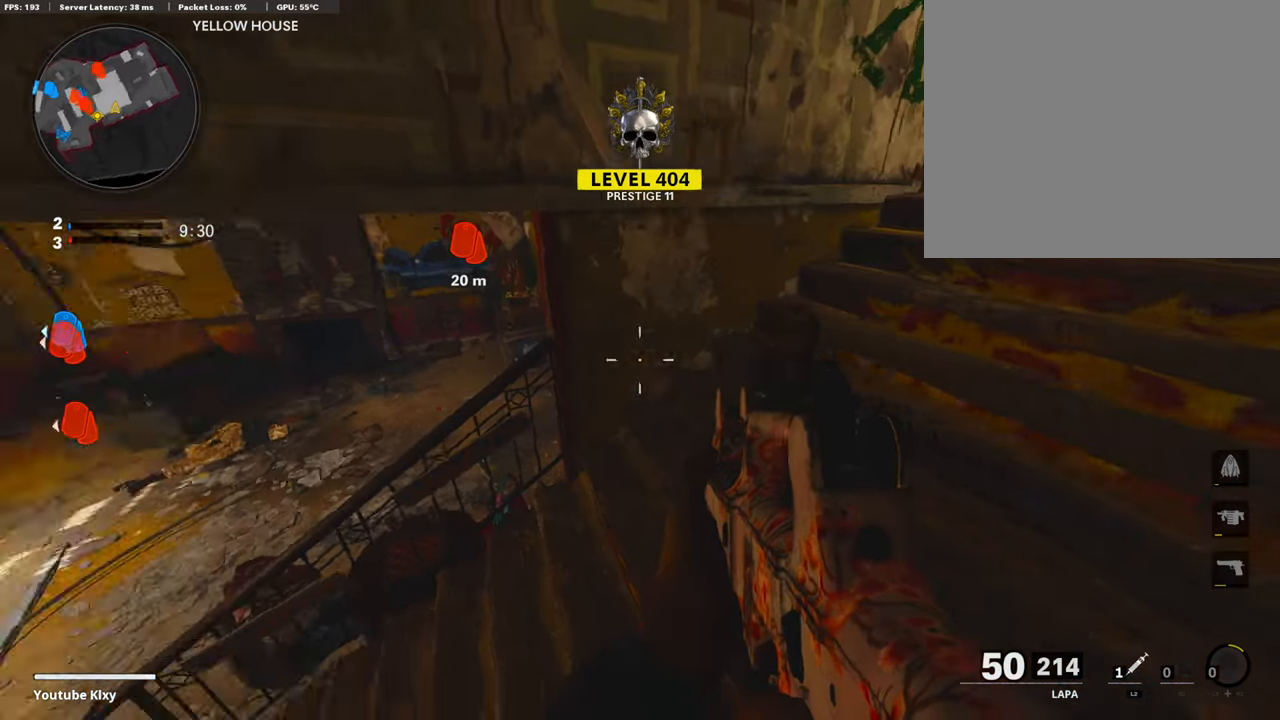
{"buttons": [], "left_stick": "center", "right_stick": "center", "events": [[135, "right_stick", "center"]]}
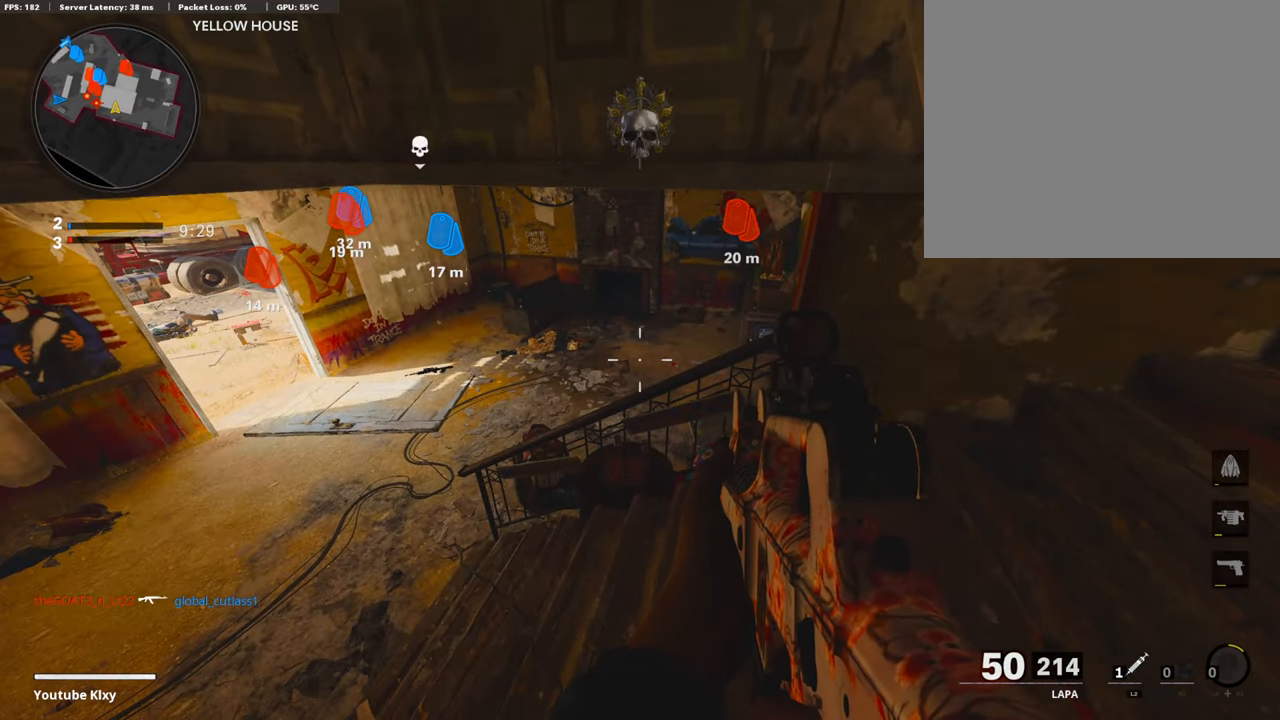
{"buttons": [], "left_stick": "left", "right_stick": "center", "events": [[269, "left_stick", "left"]]}
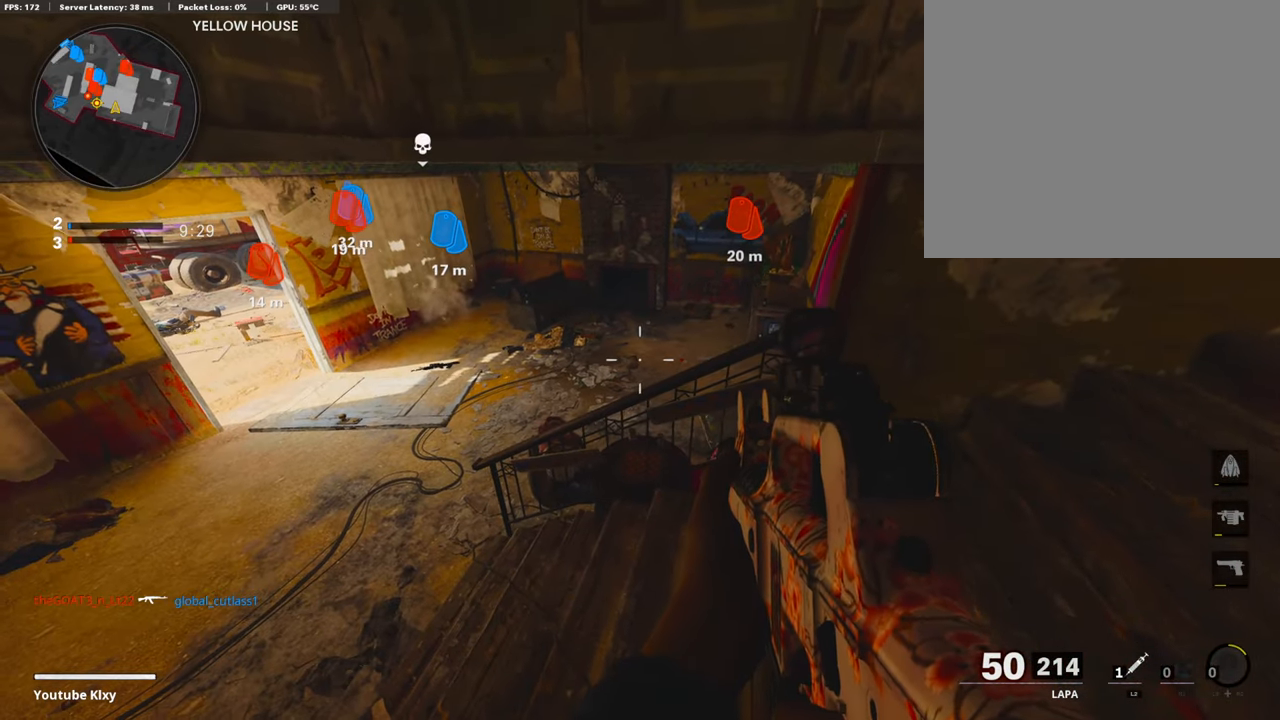
{"buttons": [], "left_stick": "center", "right_stick": "right", "events": [[51, "right_stick", "right"], [68, "left_stick", "up-left"], [252, "right_stick", "center"], [319, "left_stick", "up-right"], [403, "right_stick", "right"], [470, "left_stick", "center"]]}
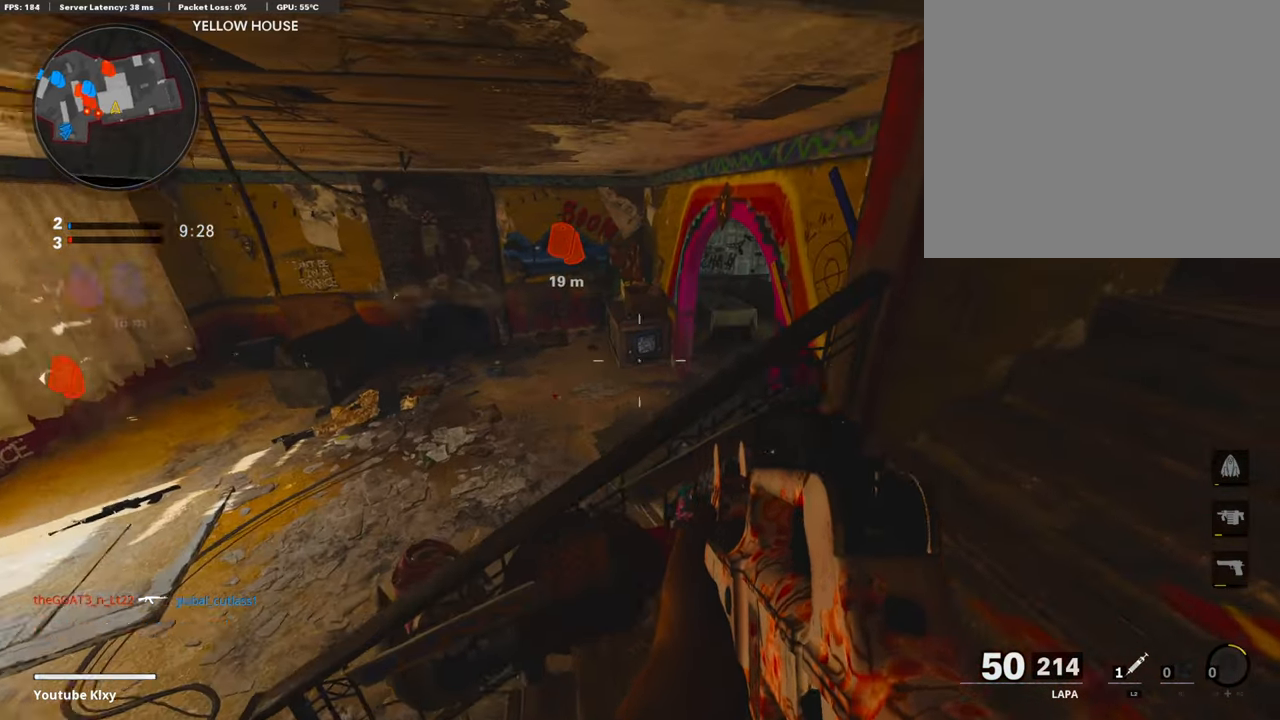
{"buttons": [], "left_stick": "up-right", "right_stick": "center", "events": [[134, "right_stick", "center"], [218, "left_stick", "right"], [268, "right_stick", "up-right"], [436, "left_stick", "up-right"], [452, "right_stick", "center"]]}
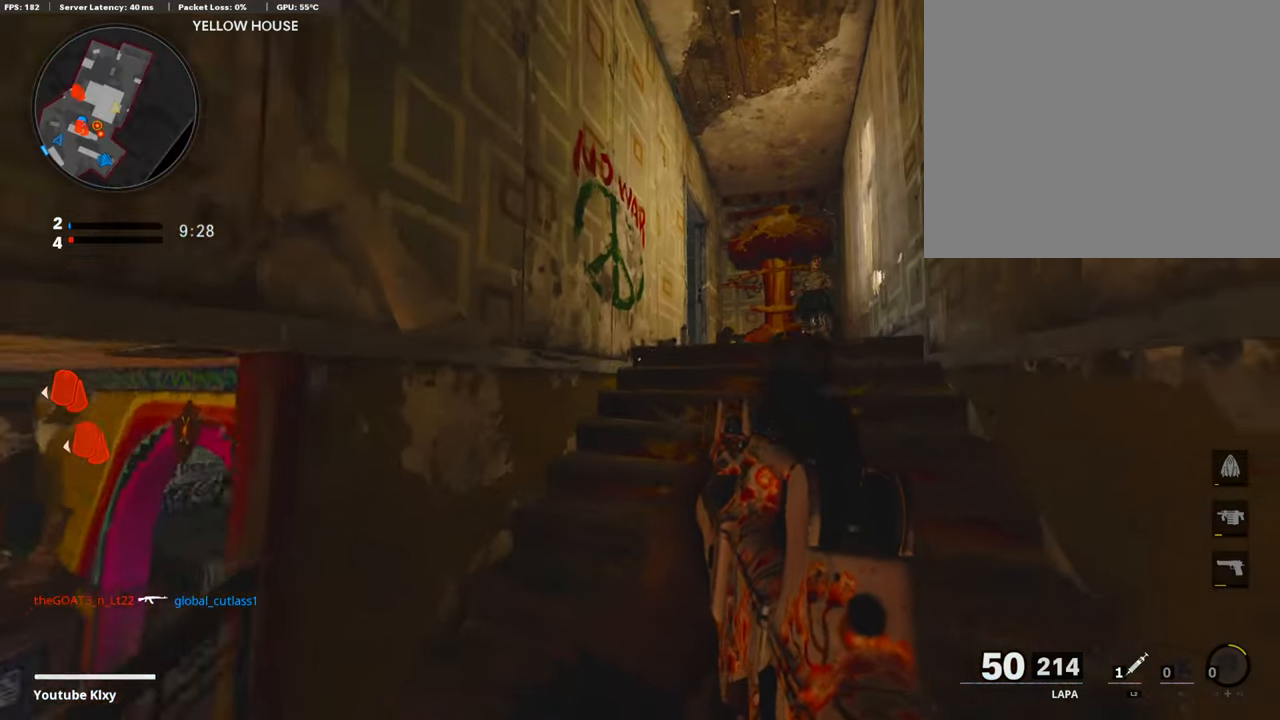
{"buttons": [], "left_stick": "up-right", "right_stick": "down", "events": [[117, "right_stick", "down"]]}
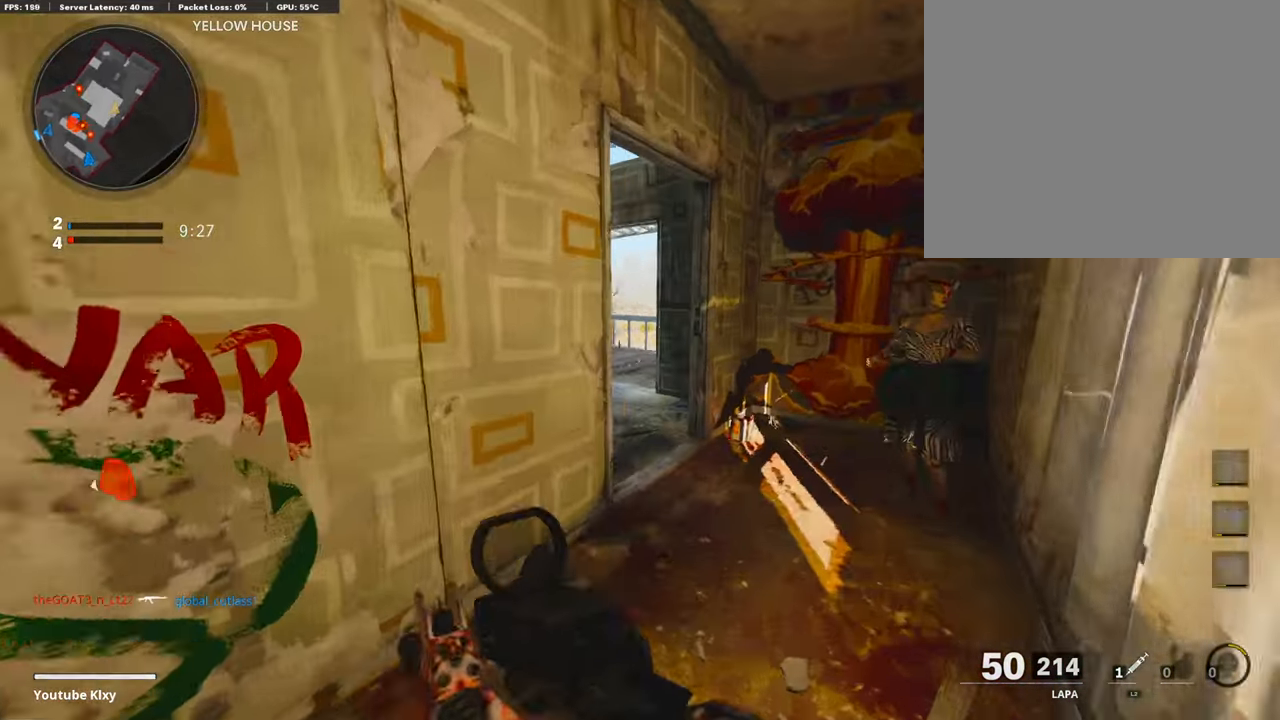
{"buttons": [], "left_stick": "up-left", "right_stick": "right", "events": [[50, "right_stick", "left"], [117, "left_stick", "up"], [352, "left_stick", "up-left"], [385, "right_stick", "right"]]}
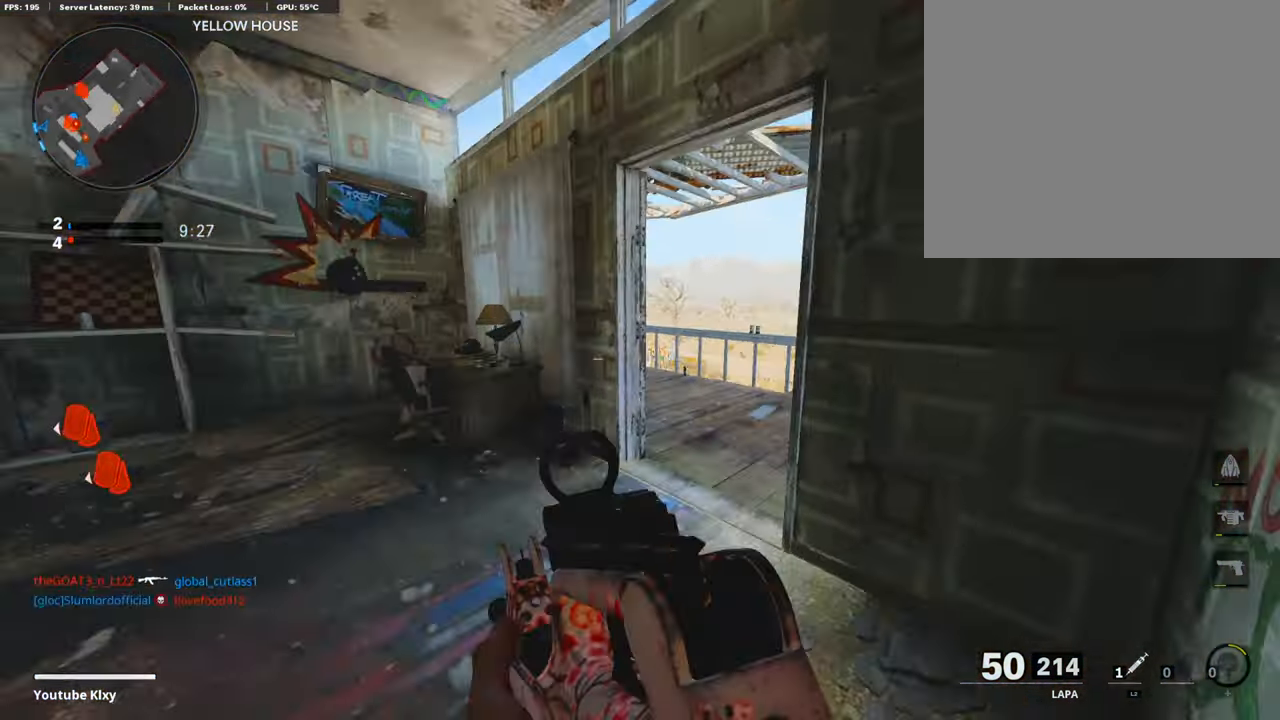
{"buttons": [], "left_stick": "down-right", "right_stick": "right", "events": [[84, "left_stick", "down-left"], [201, "right_stick", "center"], [251, "right_stick", "right"], [436, "left_stick", "down-right"]]}